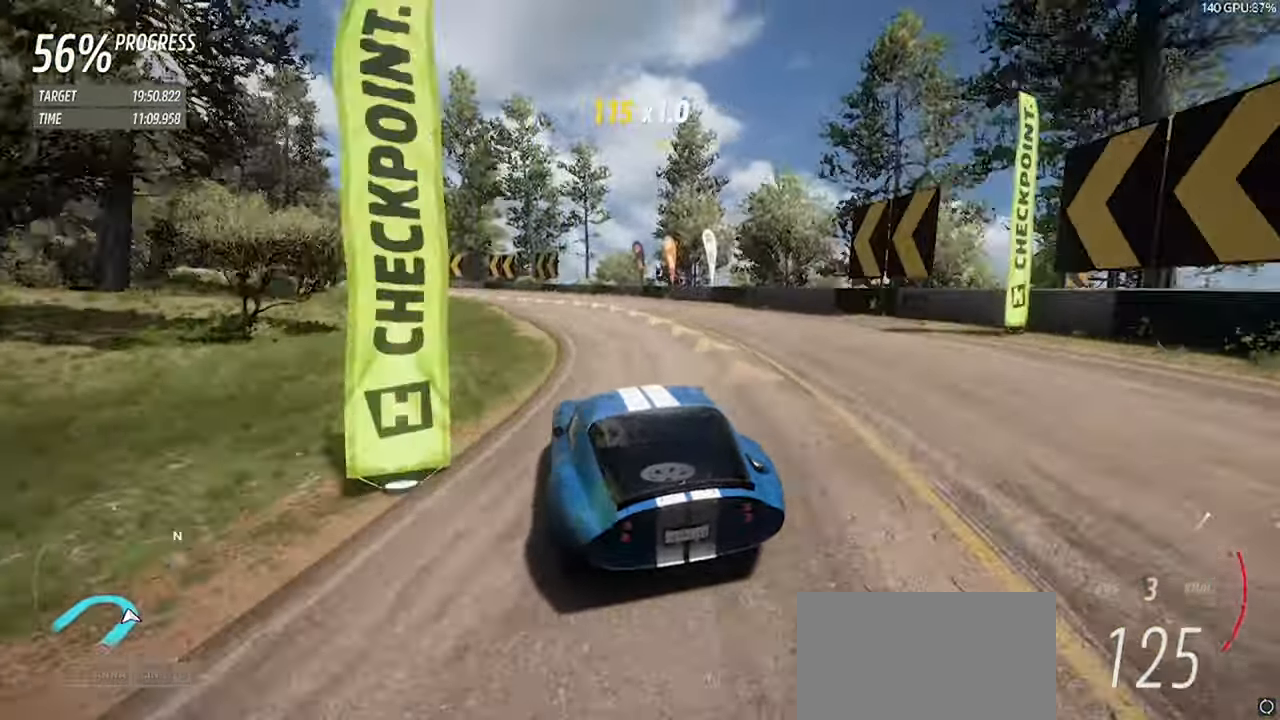
Gameplay with keyboard; each line is a JSON object with the keys held at the frame after it. "events" lists presses ("down") and releases ("up") of "a", "d", "down", "left", "right", "s", "space", "up" and "w" between this image and that frame as [ms after this image, input, new state], when the widget could be followed in between. No other keys are recorded. Mouse input is not recorded.
{"keys": ["a", "w"], "events": [[50, "space", "down"], [150, "w", "up"], [183, "space", "up"], [467, "w", "down"]]}
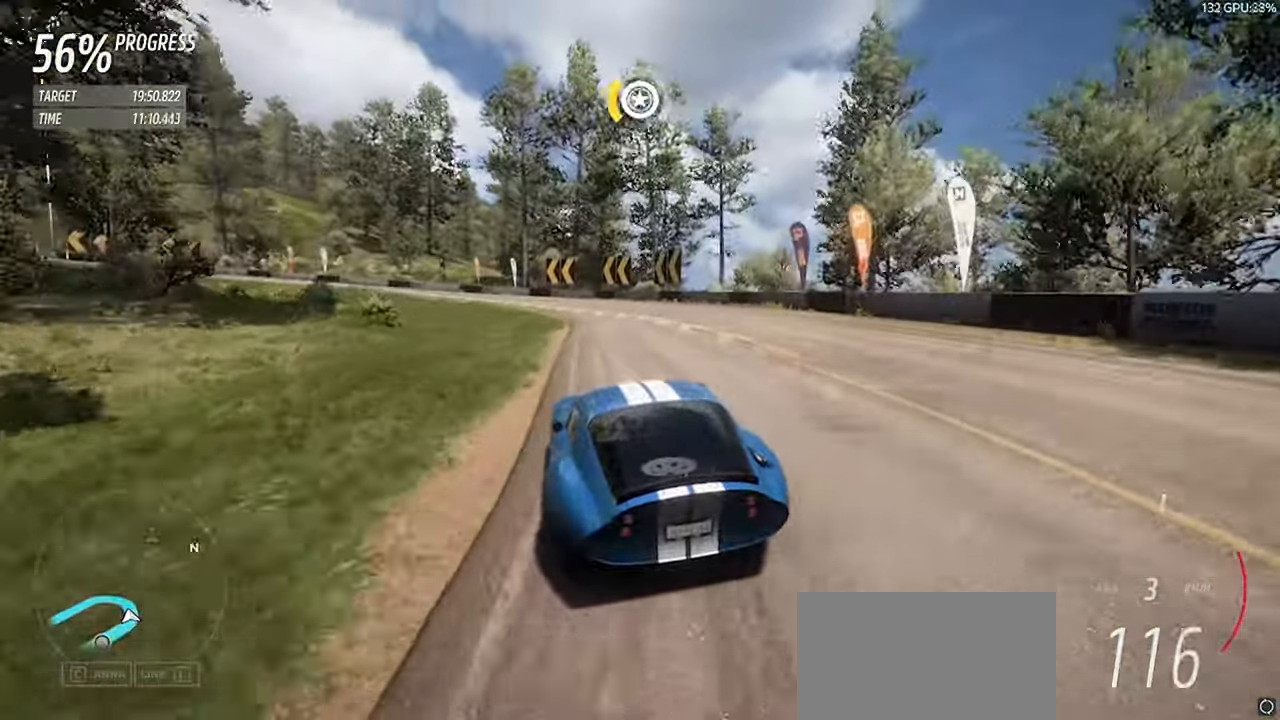
{"keys": ["a", "w"], "events": [[117, "space", "down"], [217, "space", "up"]]}
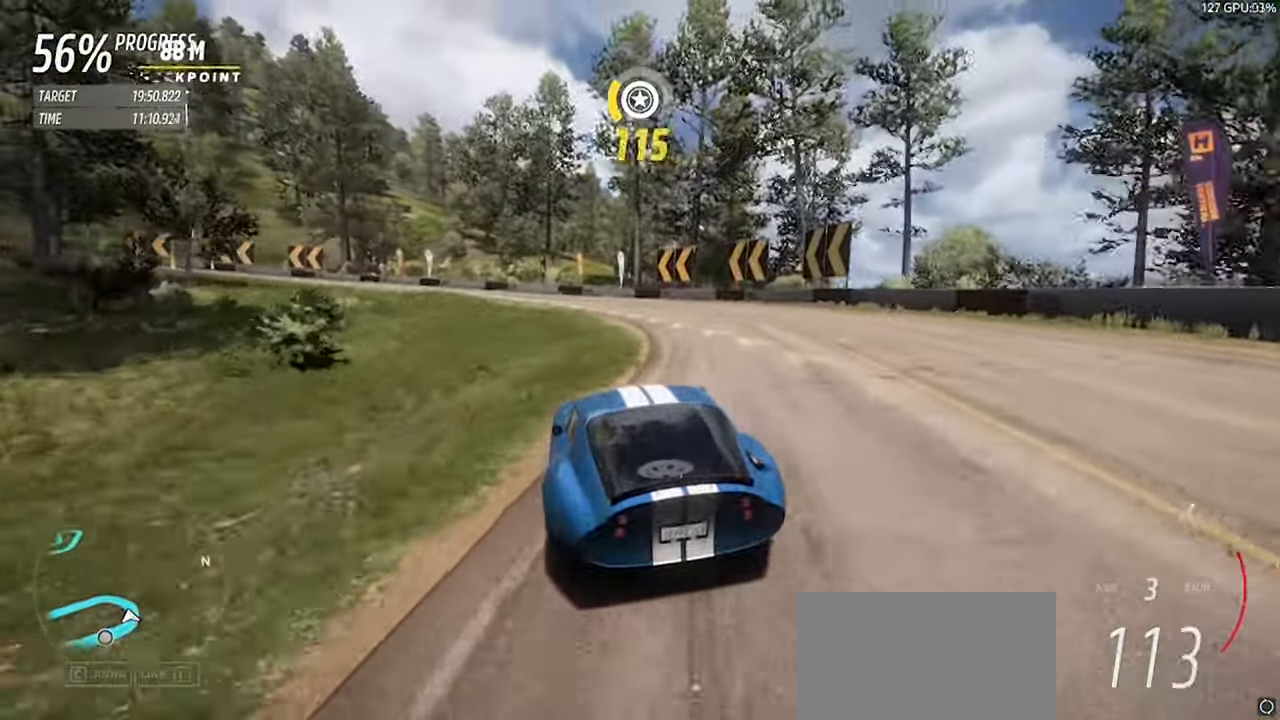
{"keys": ["a", "w"], "events": [[133, "left", "down"], [167, "space", "down"], [167, "up", "down"], [267, "left", "up"], [267, "up", "up"], [317, "space", "up"]]}
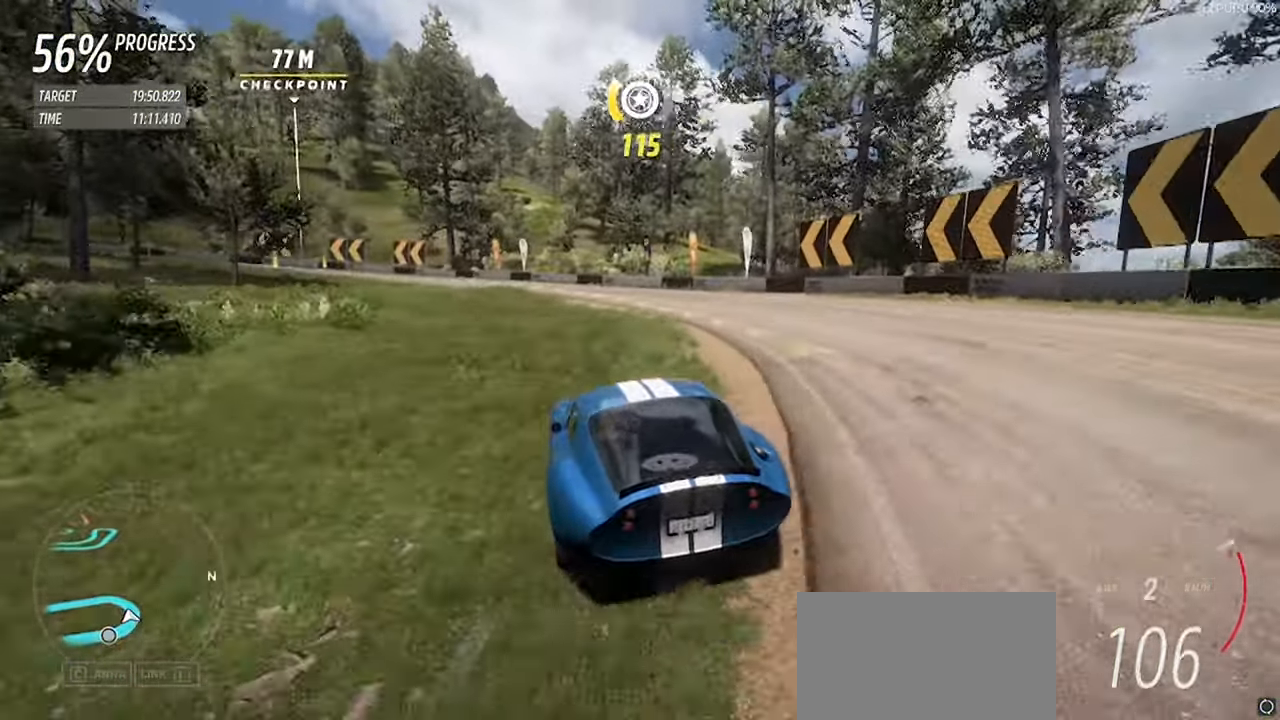
{"keys": ["w"], "events": [[467, "a", "up"]]}
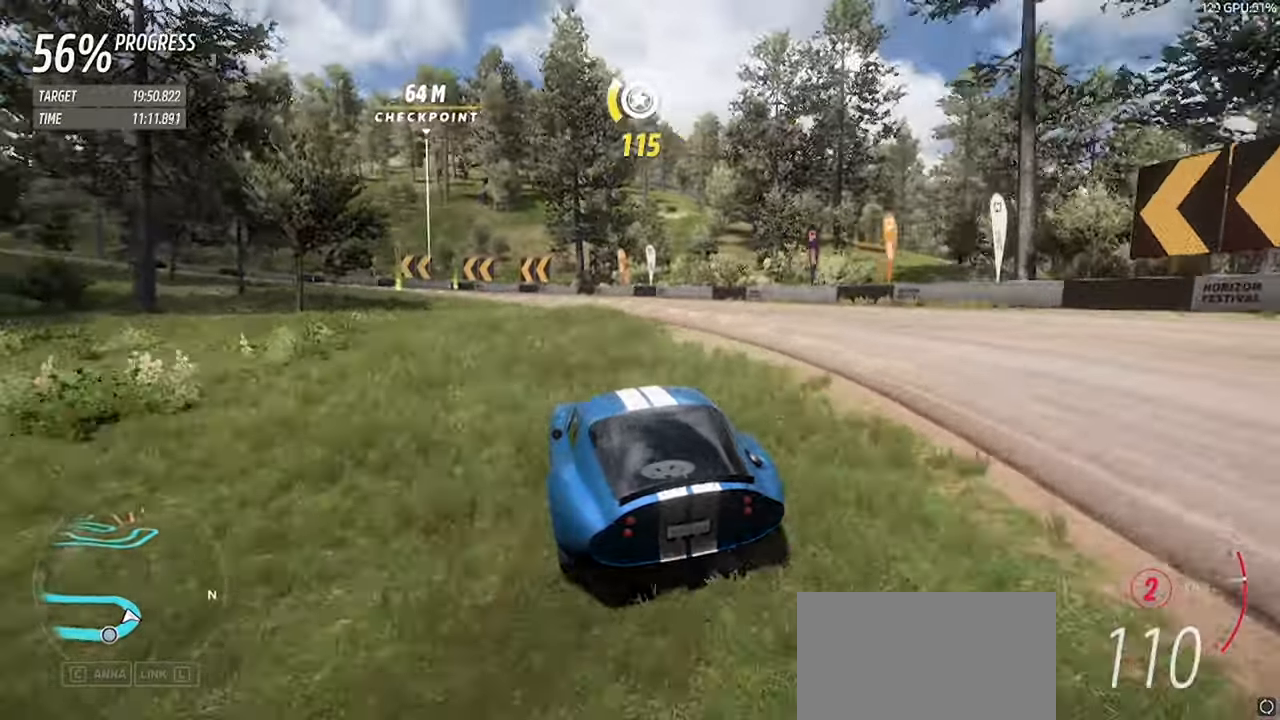
{"keys": ["a", "w"], "events": [[17, "a", "down"]]}
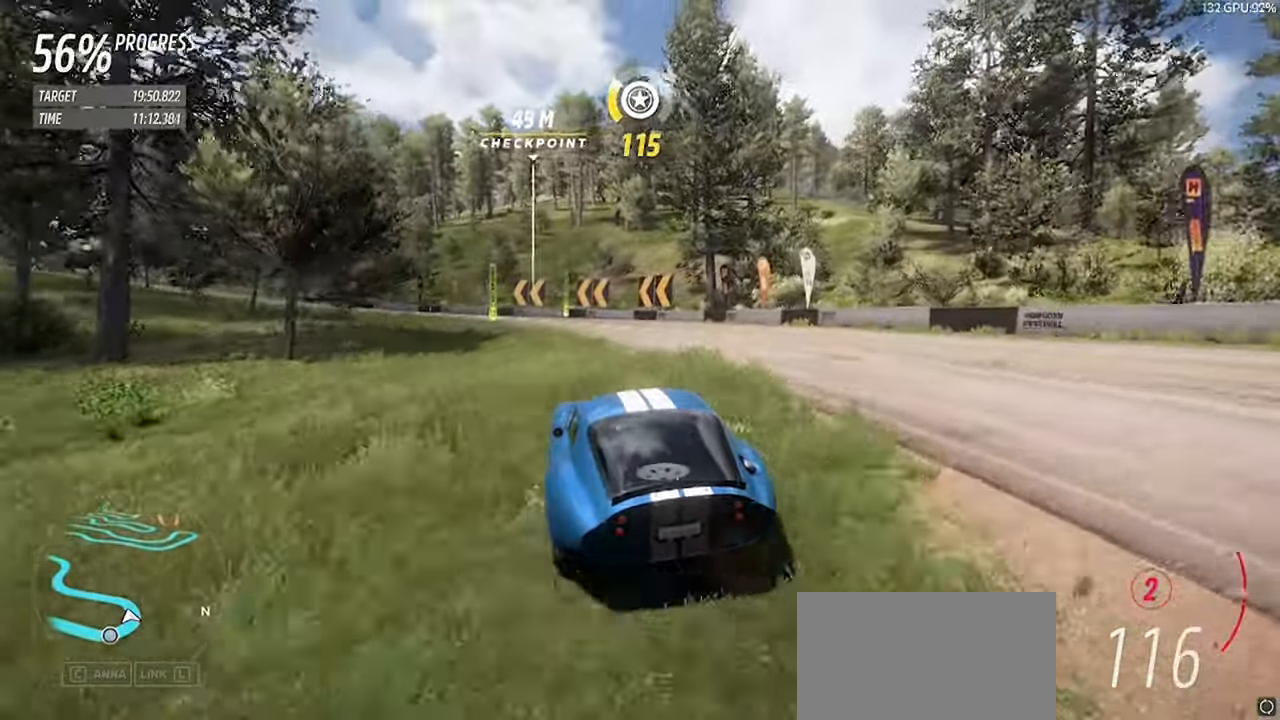
{"keys": ["a", "w"], "events": [[84, "space", "down"], [267, "space", "up"]]}
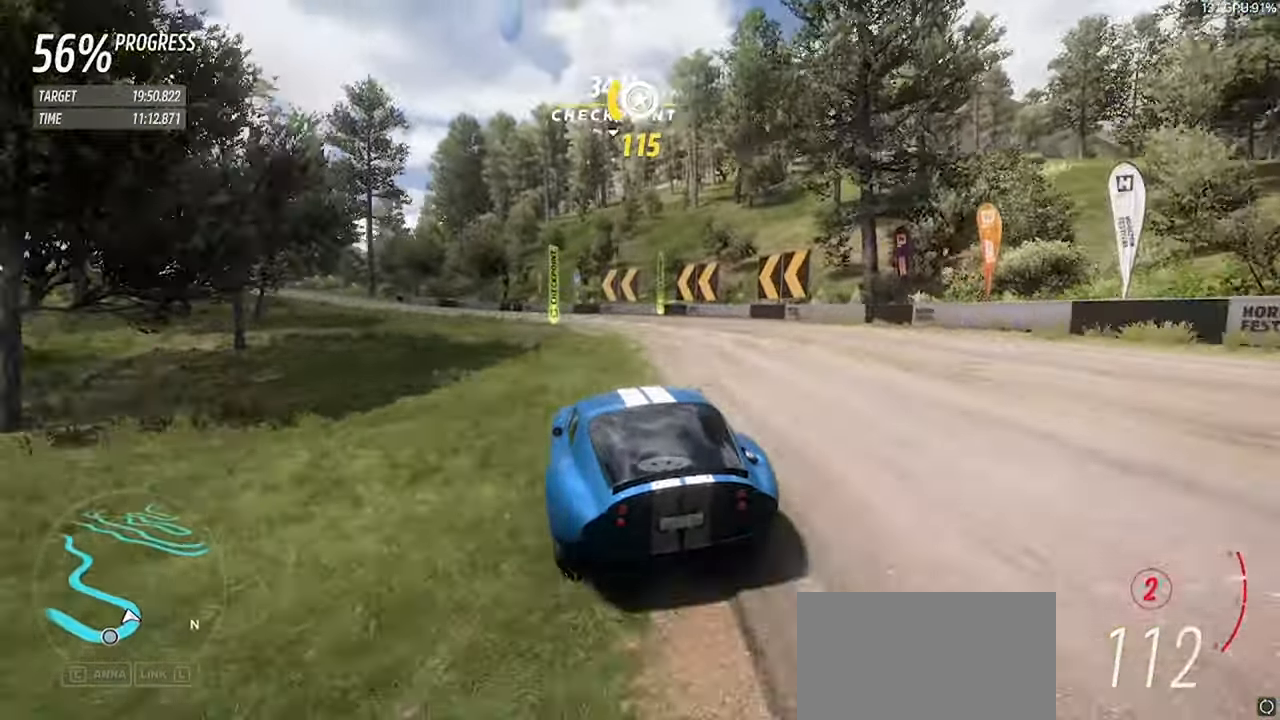
{"keys": ["a", "w"], "events": []}
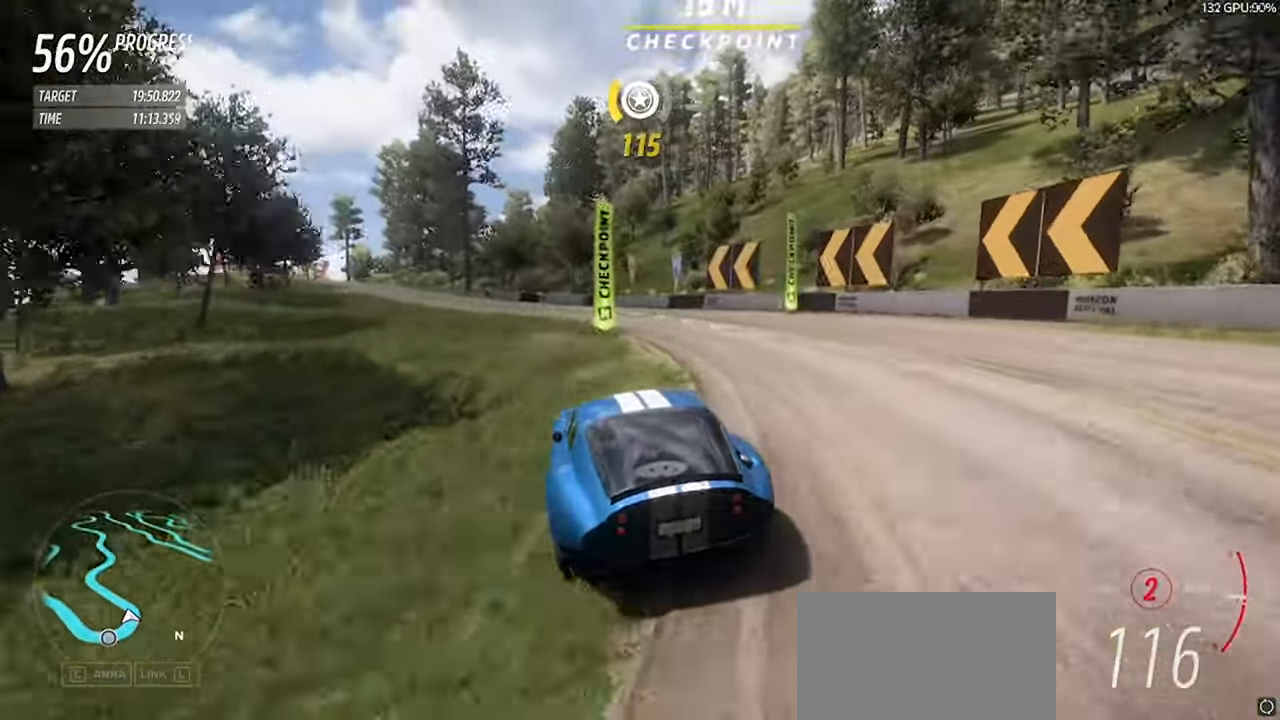
{"keys": ["a", "right", "up", "w"], "events": [[400, "right", "down"], [400, "up", "down"]]}
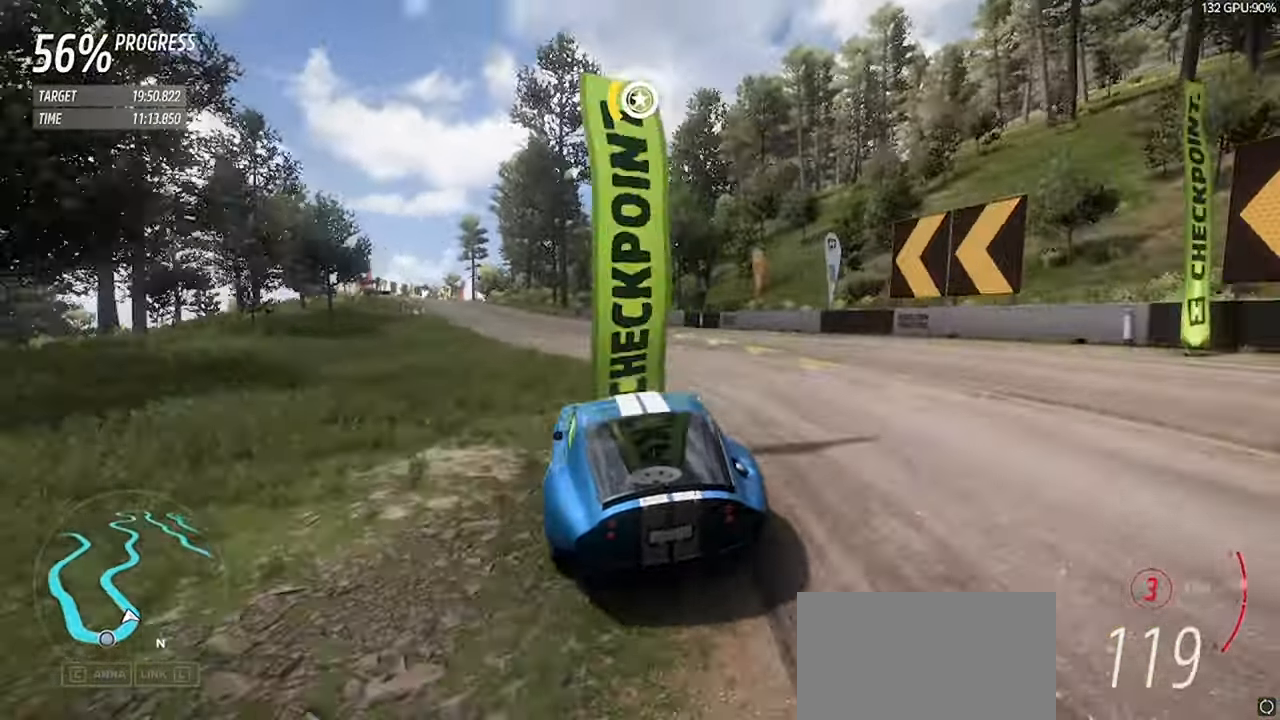
{"keys": ["a", "w"], "events": [[34, "right", "up"], [34, "up", "up"]]}
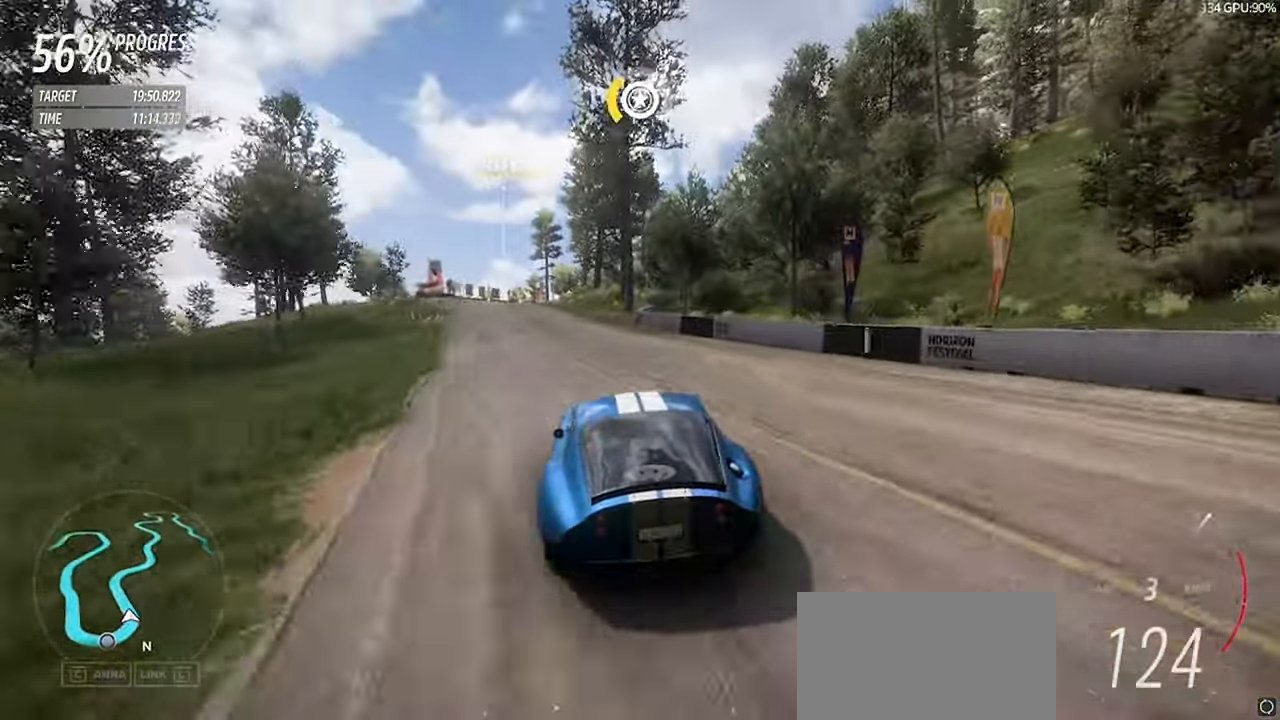
{"keys": ["w"], "events": [[434, "a", "up"]]}
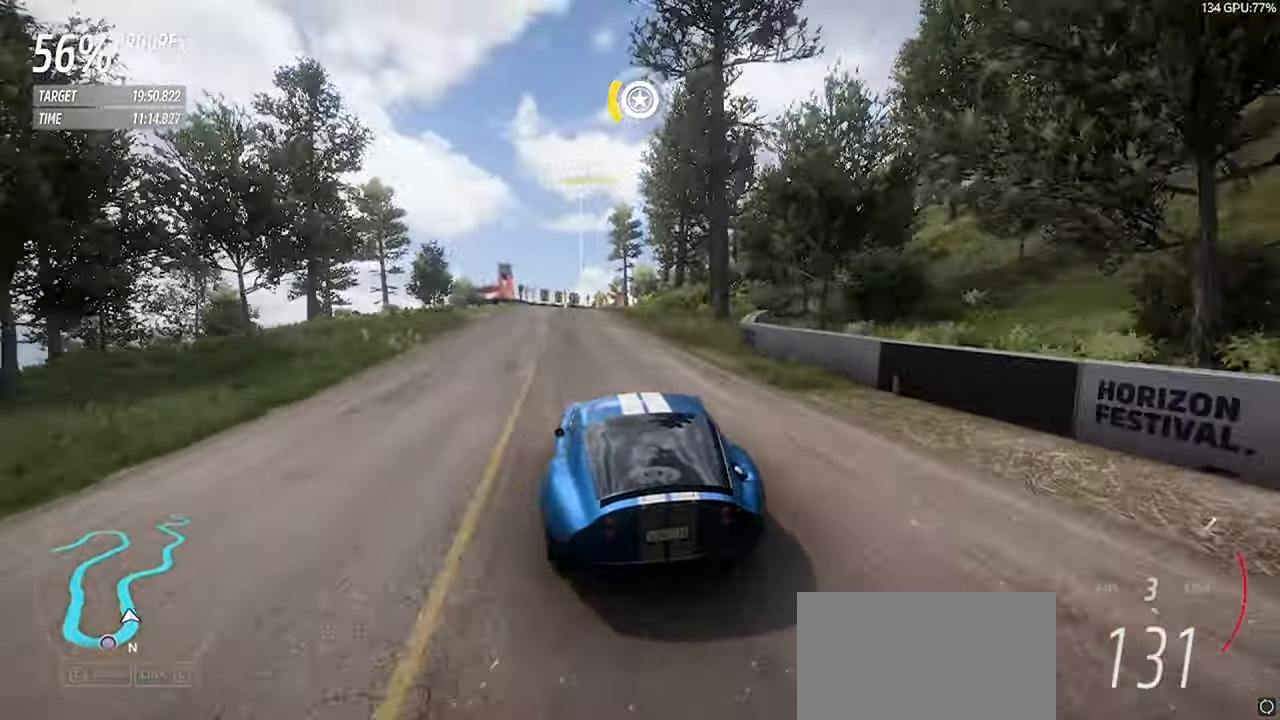
{"keys": ["w"], "events": [[67, "a", "down"], [400, "a", "up"]]}
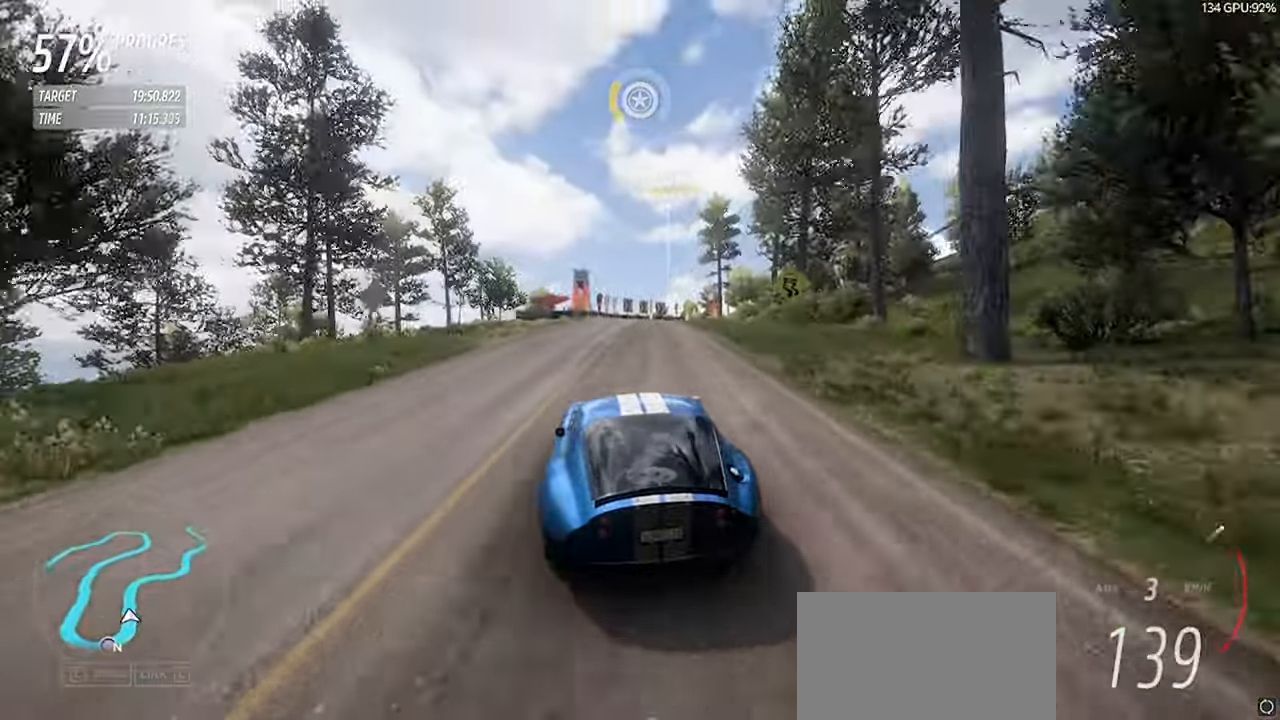
{"keys": ["d", "w"], "events": [[217, "d", "down"], [417, "d", "up"], [500, "d", "down"]]}
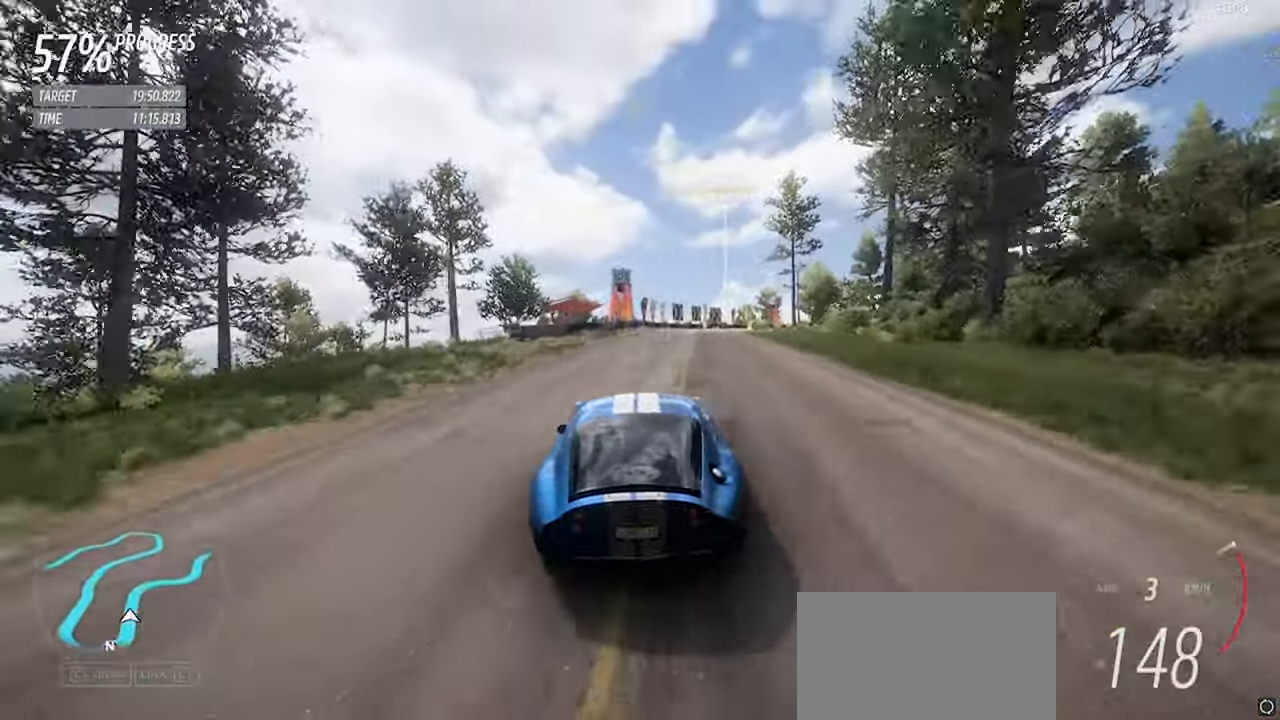
{"keys": ["w"], "events": [[284, "d", "up"]]}
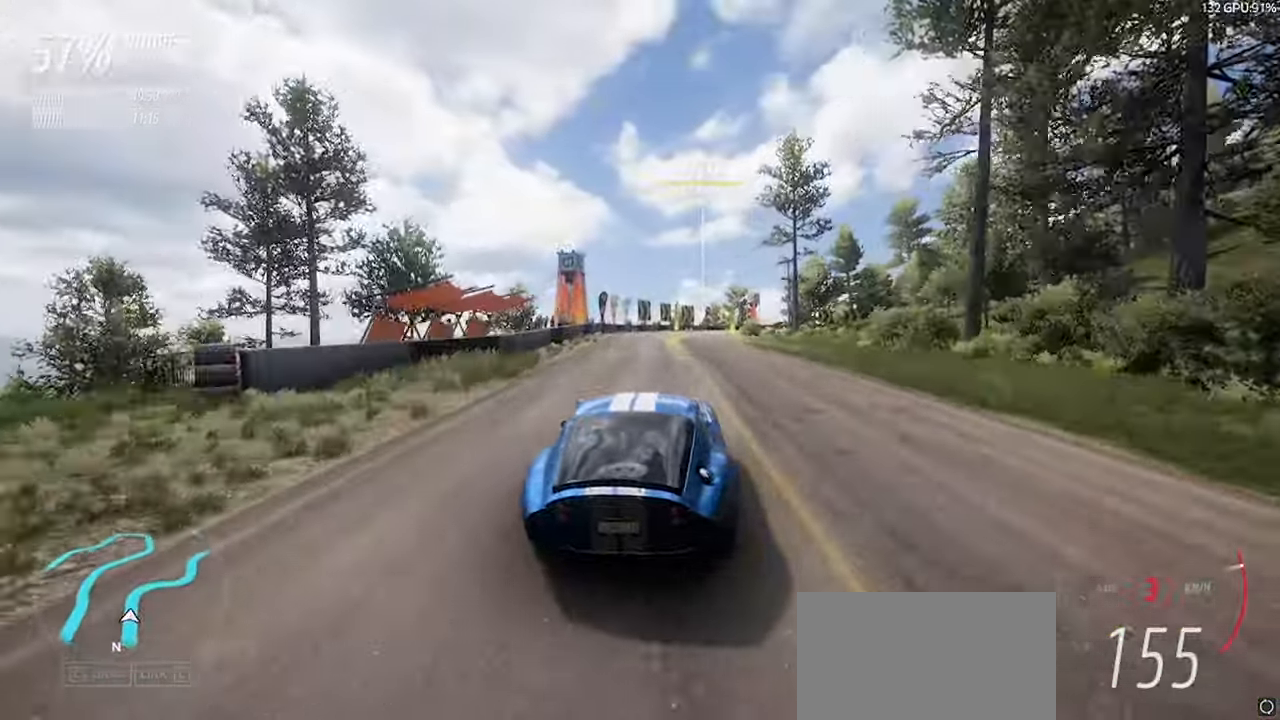
{"keys": ["d", "w"], "events": [[200, "d", "down"], [400, "d", "up"], [483, "d", "down"]]}
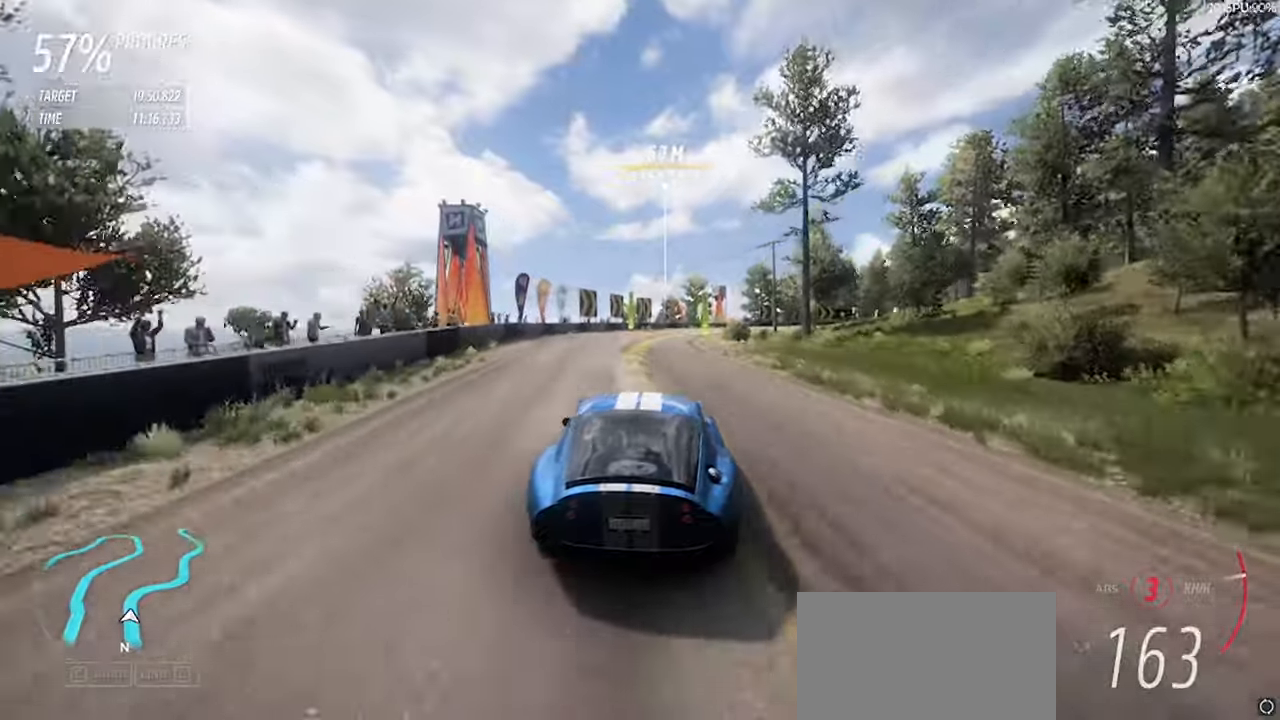
{"keys": ["d", "w"], "events": [[183, "space", "down"], [500, "space", "up"]]}
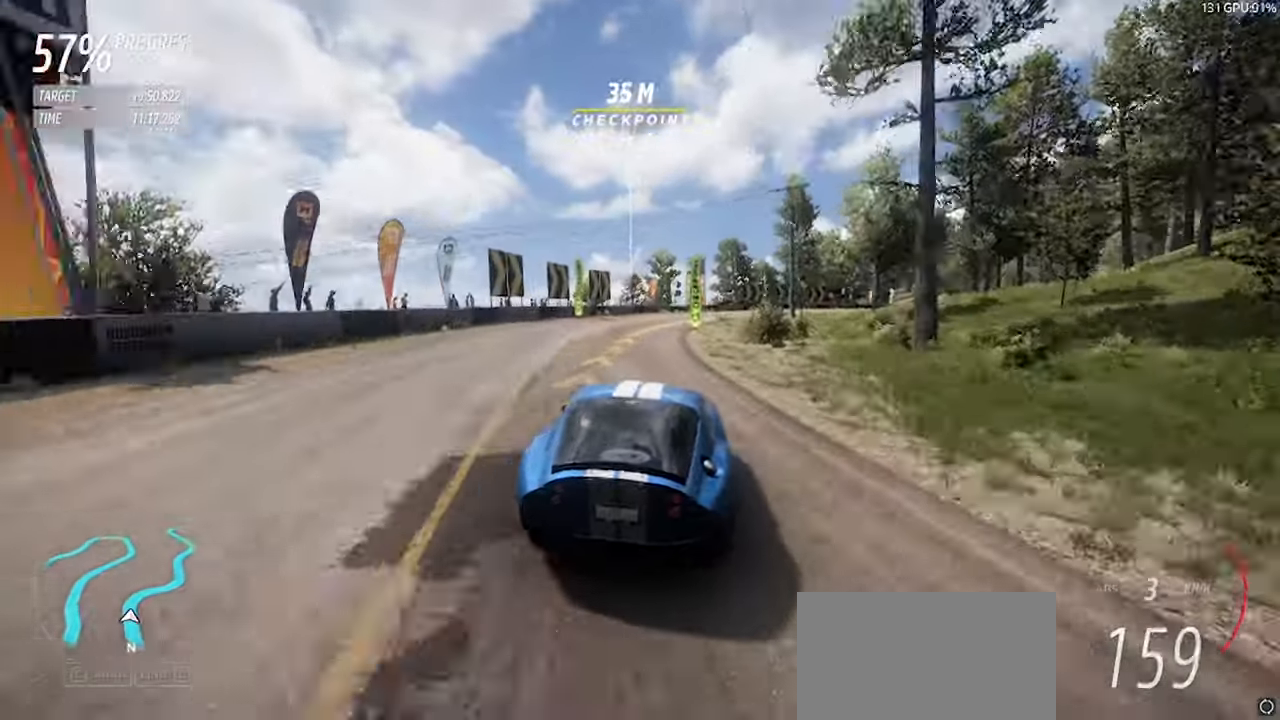
{"keys": ["d", "w"], "events": []}
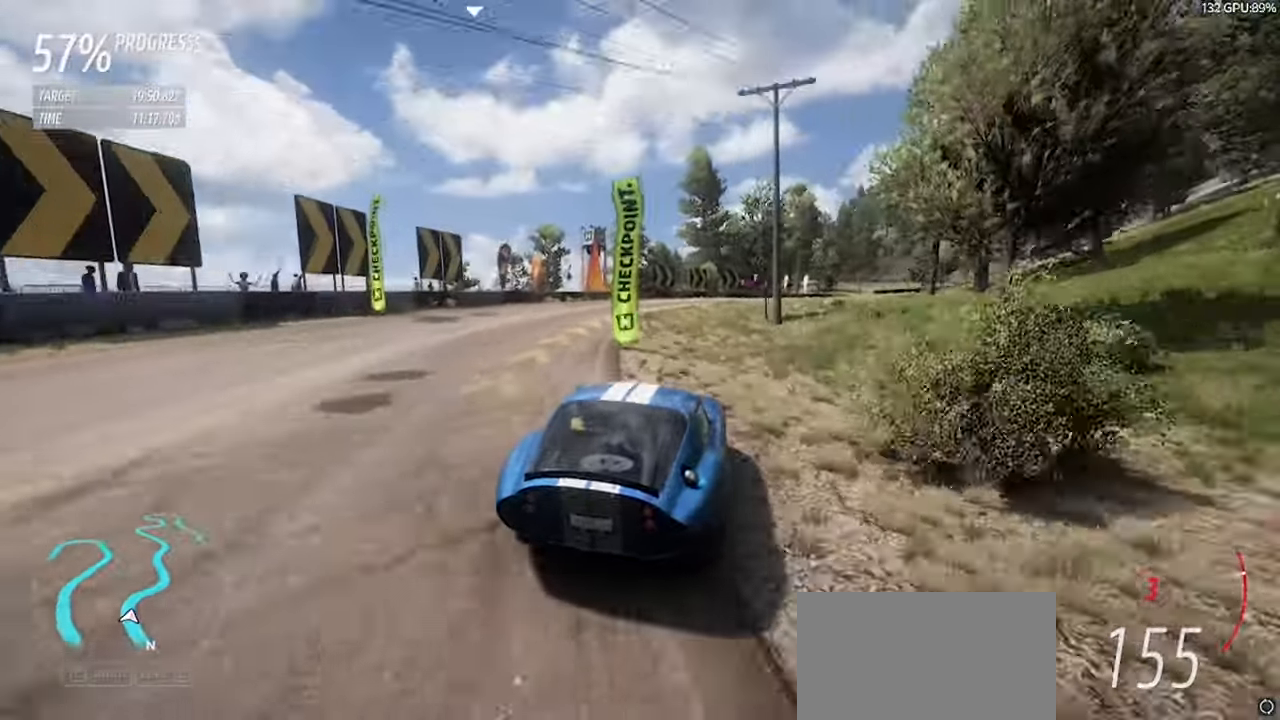
{"keys": ["d", "w"], "events": []}
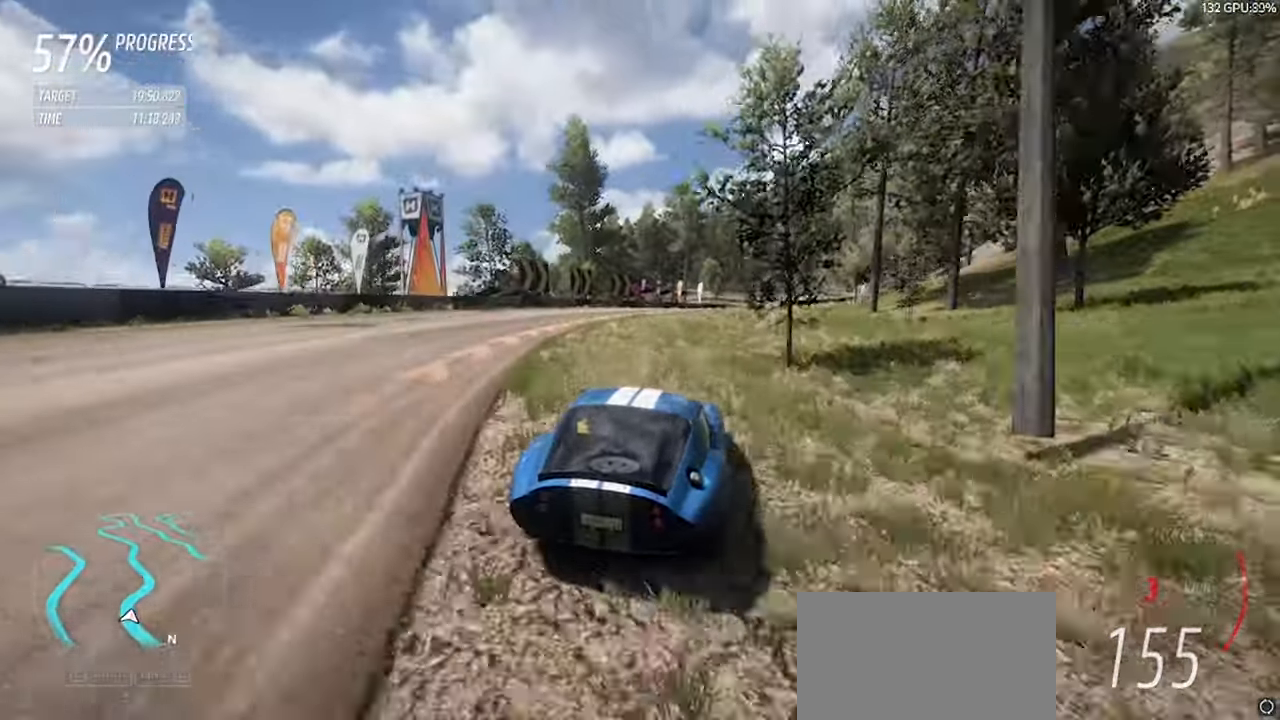
{"keys": ["w"], "events": [[33, "d", "up"], [133, "d", "down"], [416, "d", "up"]]}
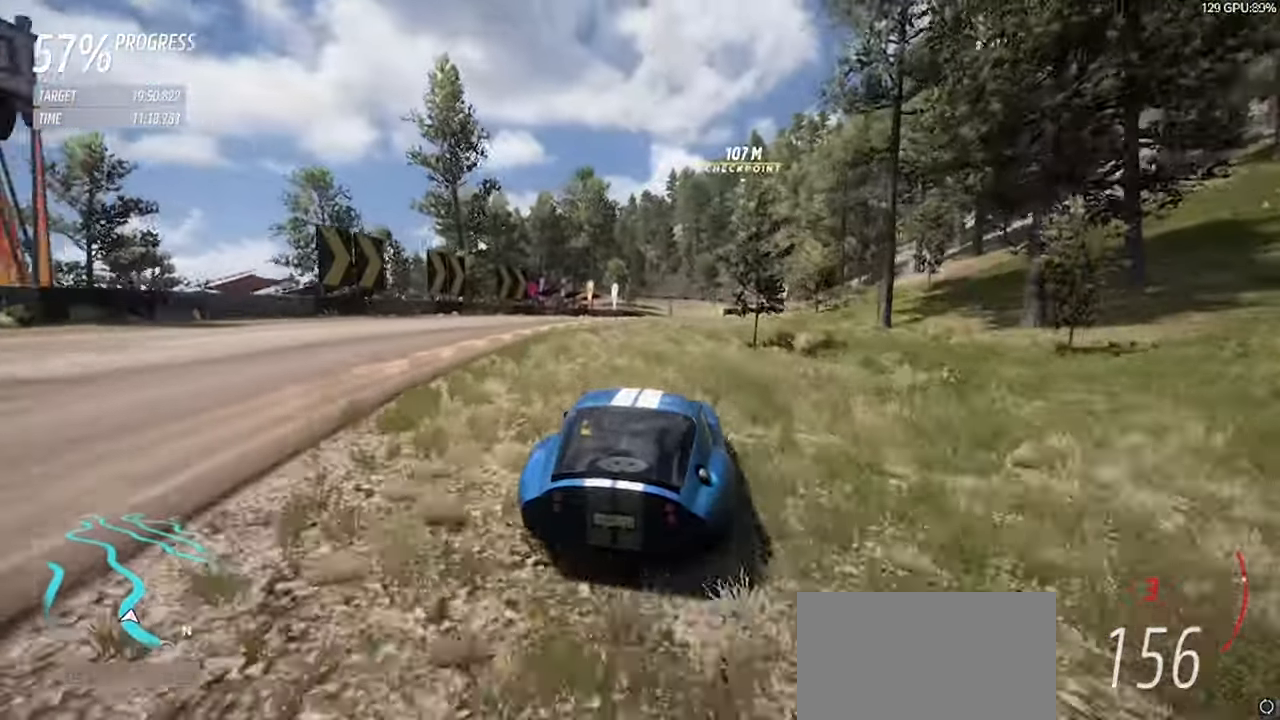
{"keys": ["d", "w"], "events": [[183, "d", "down"], [233, "right", "down"], [233, "up", "down"], [333, "up", "up"], [383, "right", "up"]]}
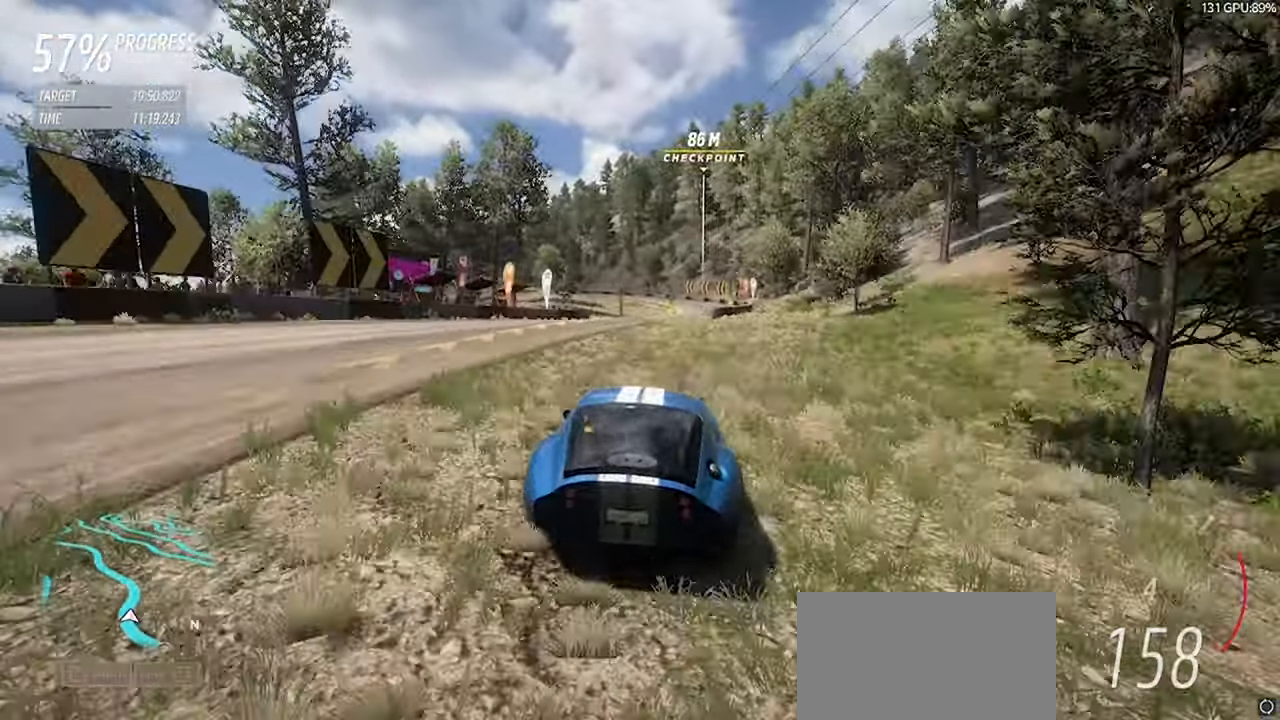
{"keys": ["d", "w"], "events": [[250, "d", "up"], [400, "d", "down"]]}
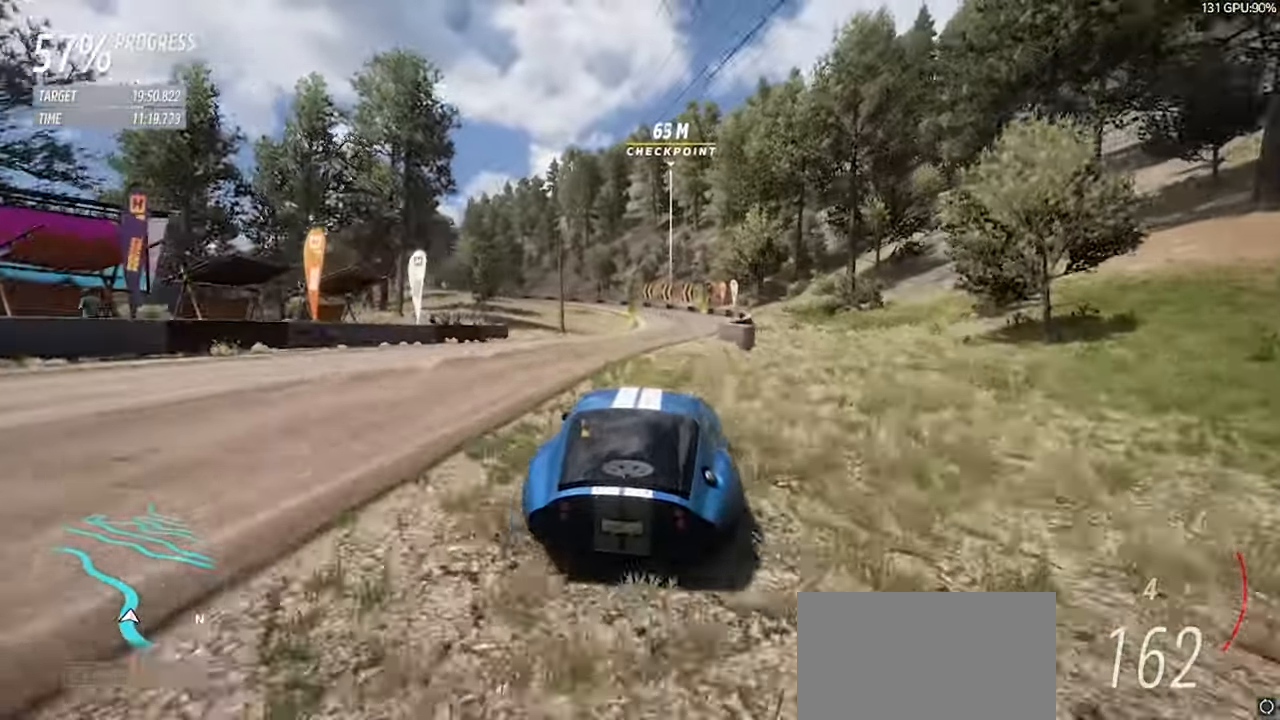
{"keys": ["w"], "events": [[33, "d", "up"], [266, "a", "down"], [450, "a", "up"]]}
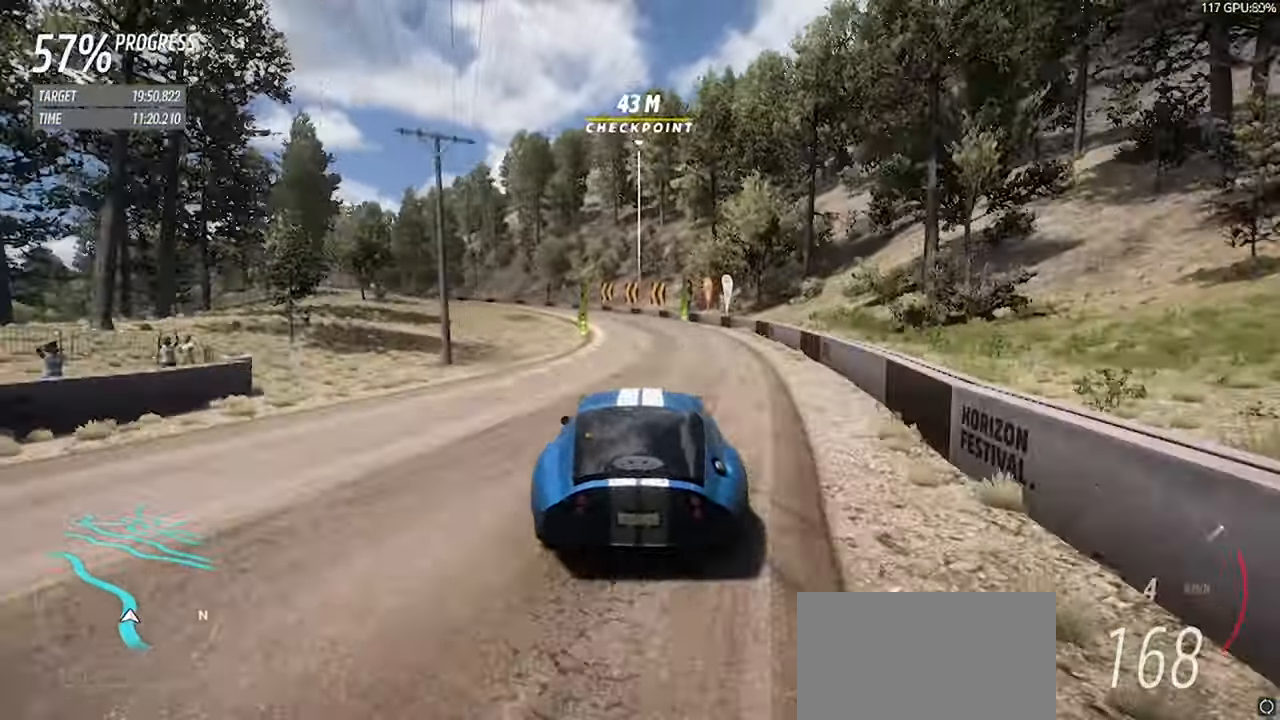
{"keys": ["a", "w"], "events": [[50, "a", "down"]]}
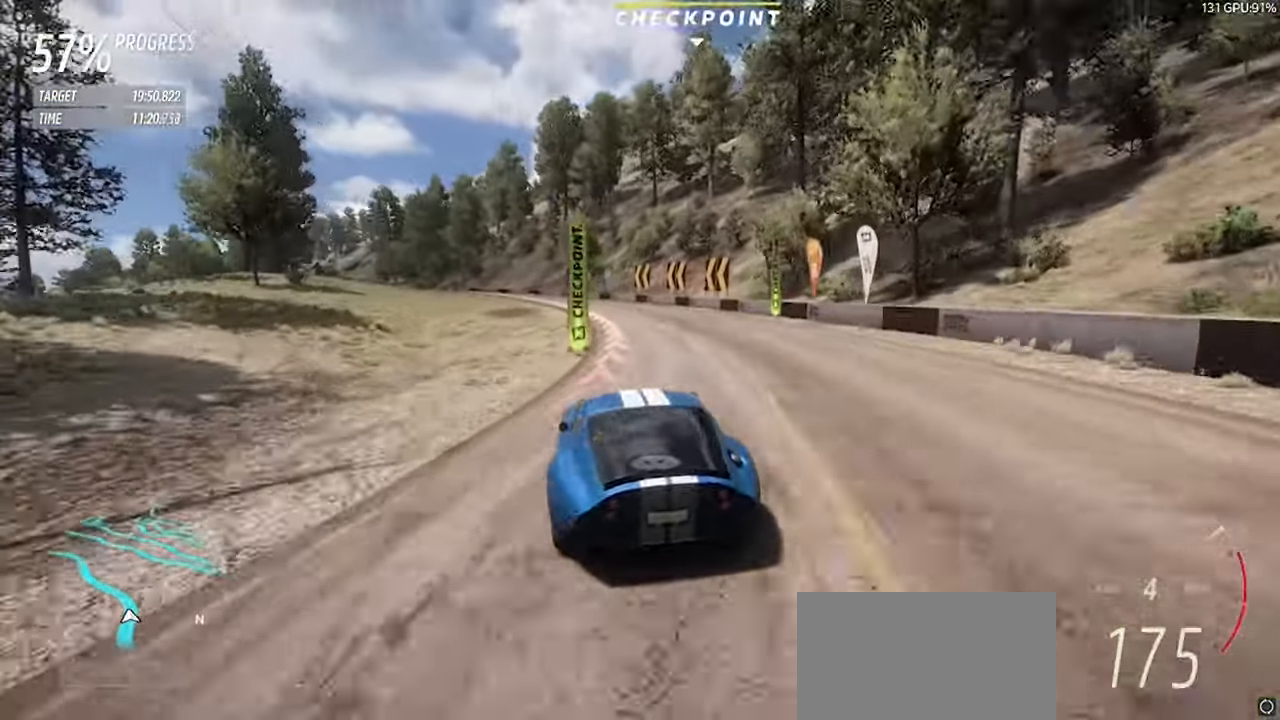
{"keys": ["a", "w"], "events": [[116, "a", "up"], [216, "a", "down"]]}
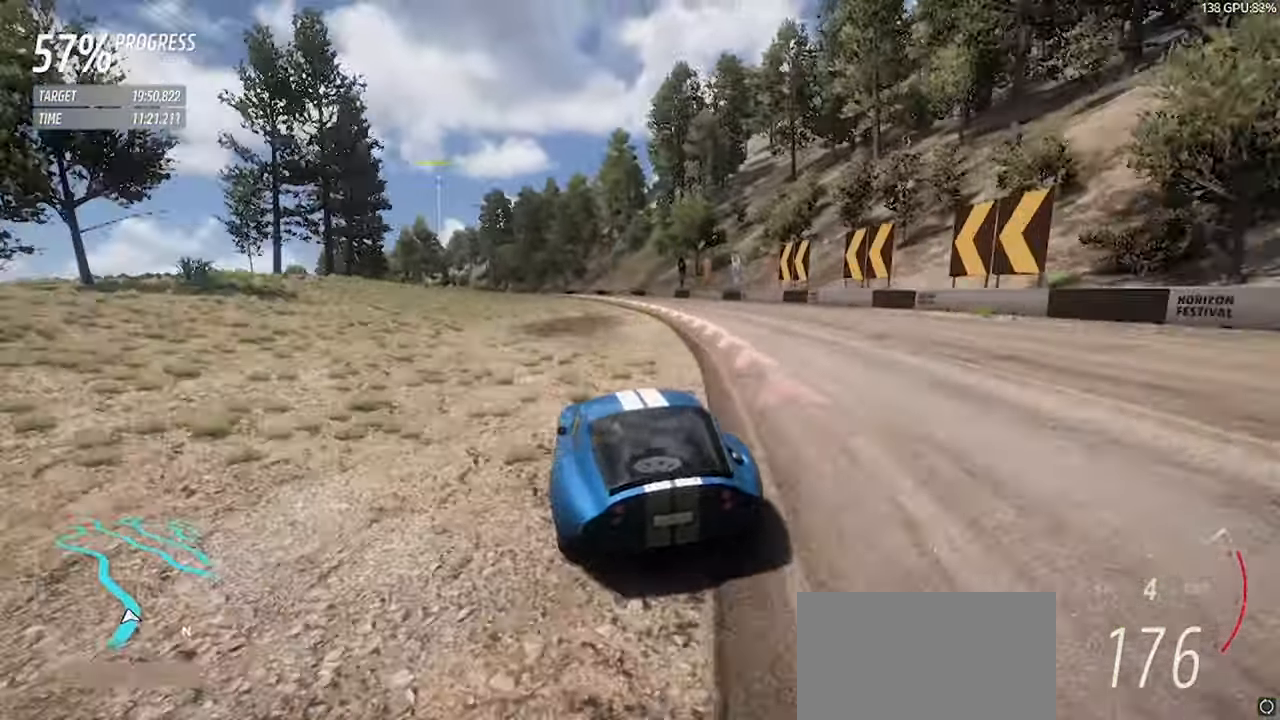
{"keys": ["a", "w"], "events": [[83, "a", "up"], [166, "a", "down"]]}
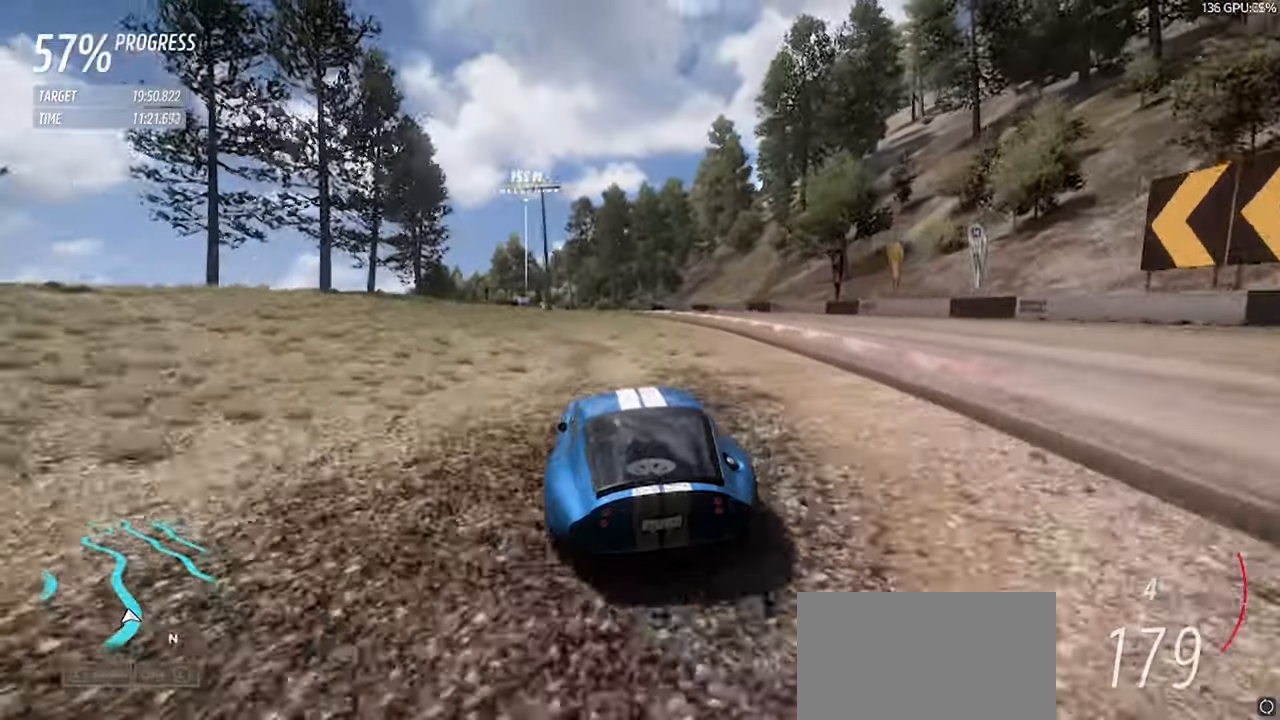
{"keys": ["w"], "events": [[183, "a", "up"], [283, "a", "down"], [417, "a", "up"]]}
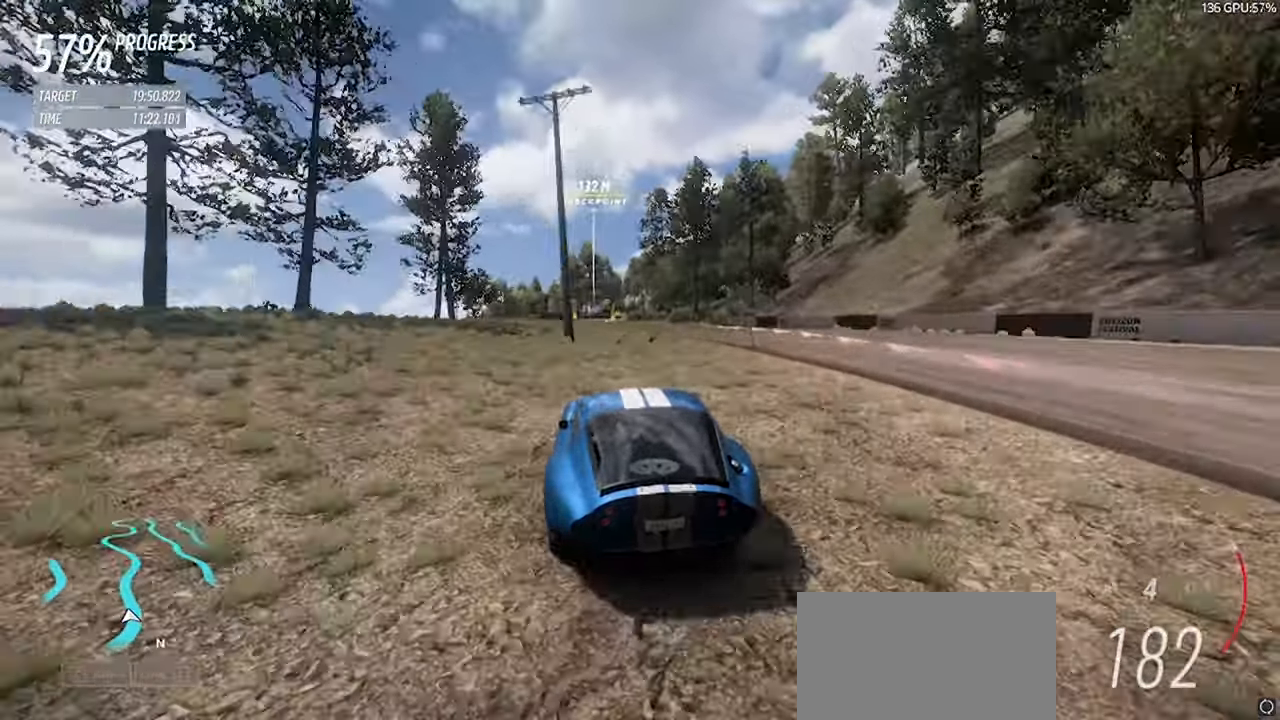
{"keys": ["w"], "events": []}
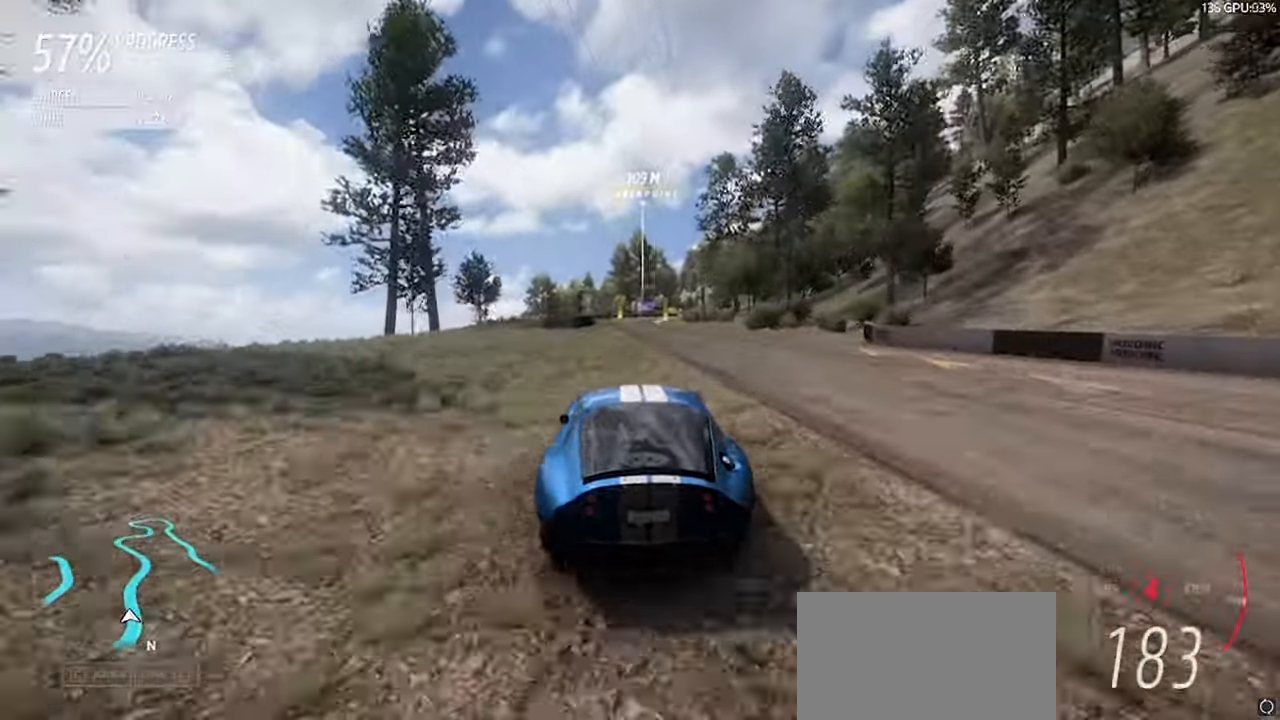
{"keys": ["d", "w"], "events": [[467, "d", "down"]]}
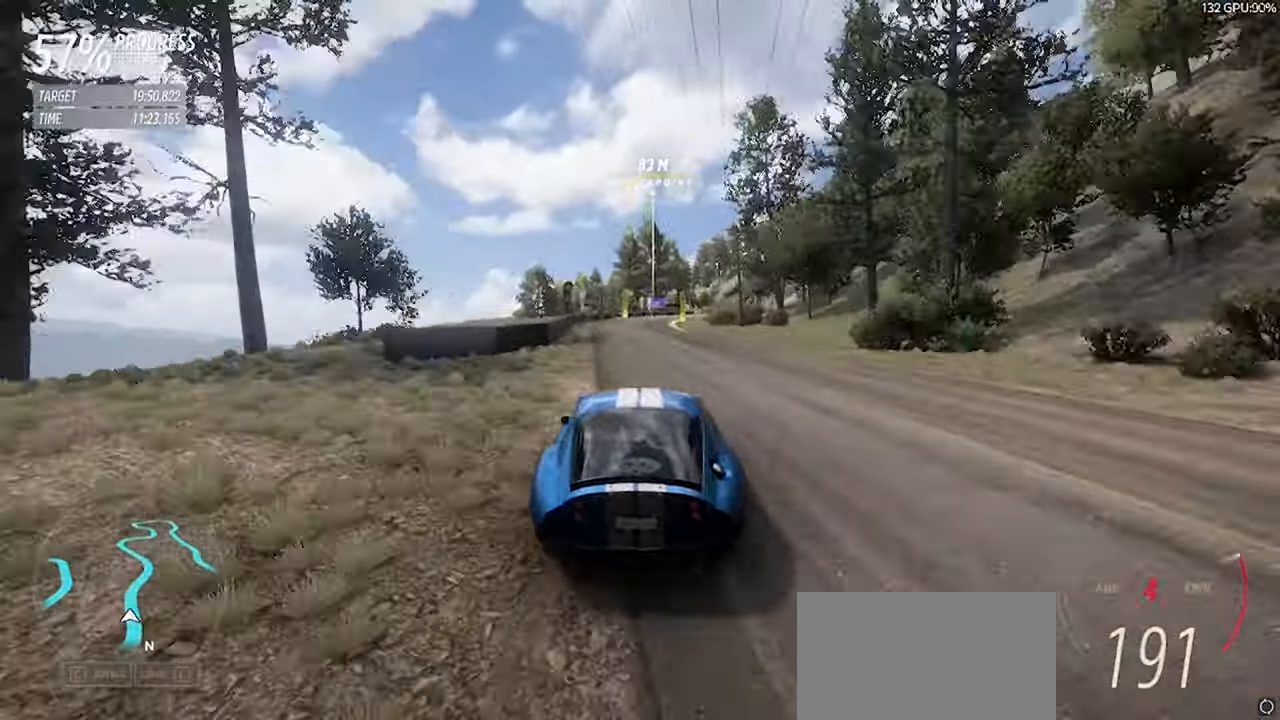
{"keys": ["d", "w"], "events": [[50, "d", "up"], [383, "d", "down"]]}
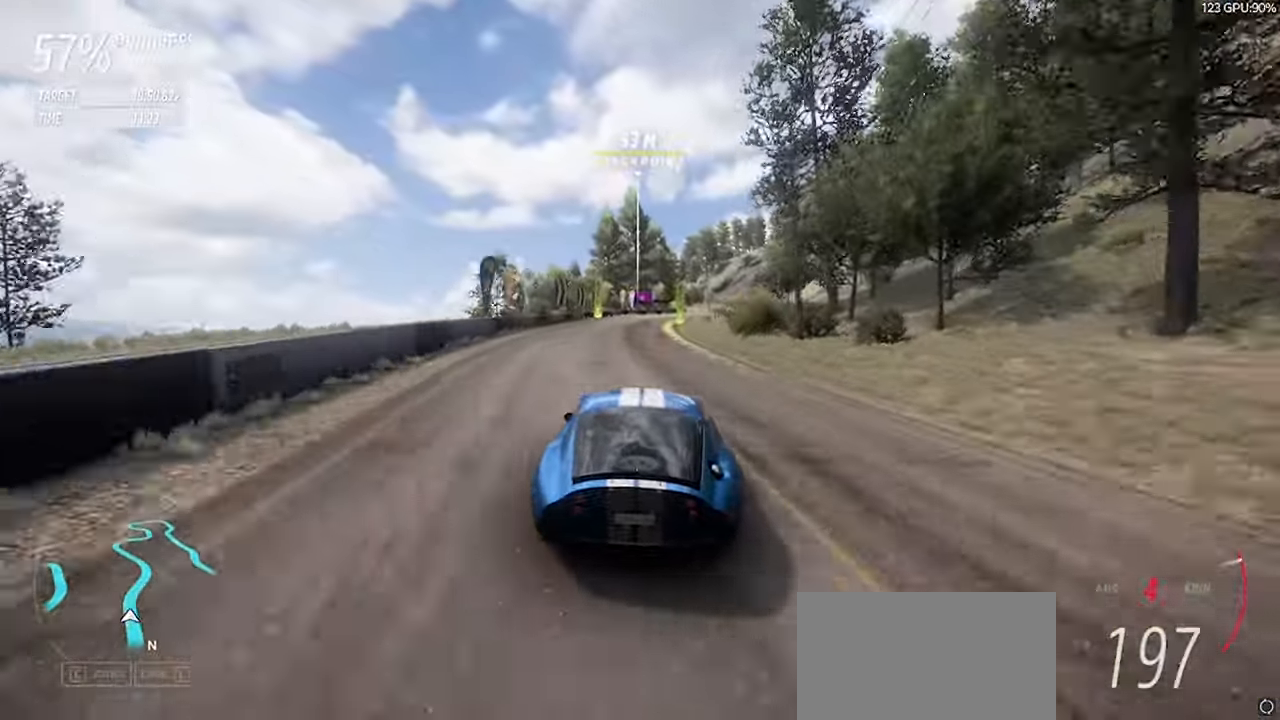
{"keys": ["d", "w"], "events": [[117, "d", "up"], [200, "d", "down"]]}
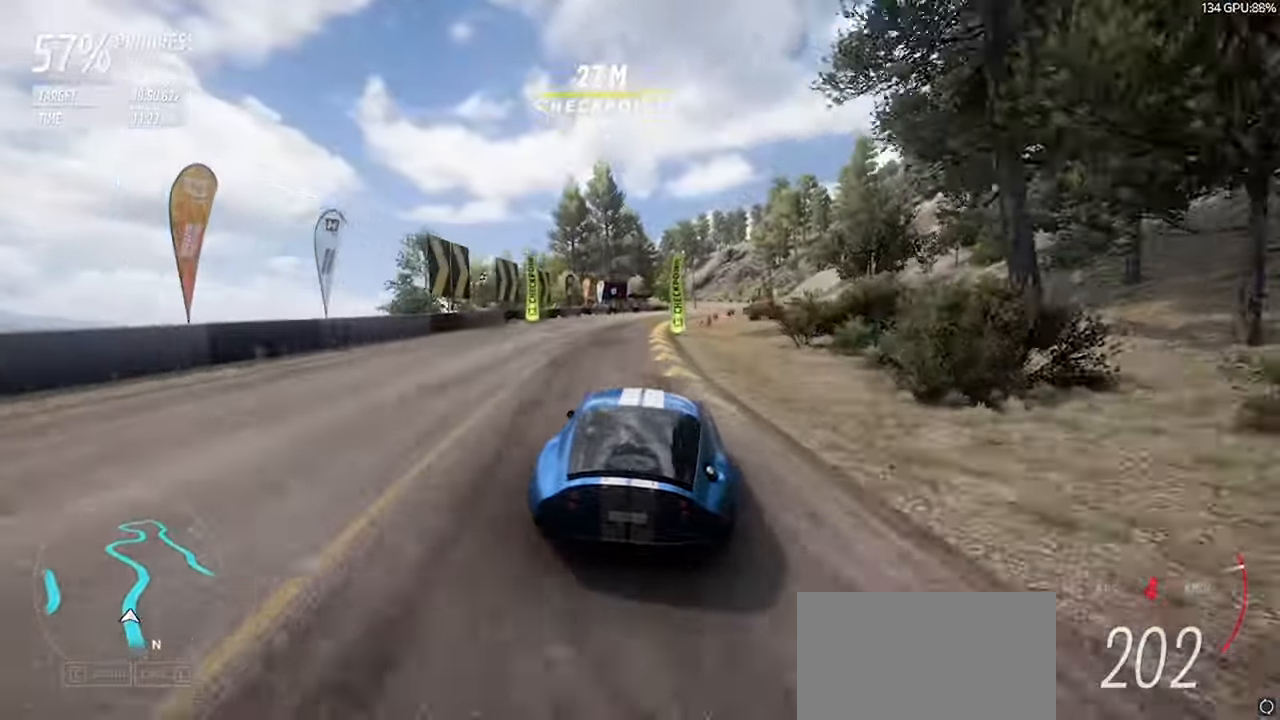
{"keys": ["w"], "events": [[33, "d", "up"], [133, "d", "down"], [367, "d", "up"]]}